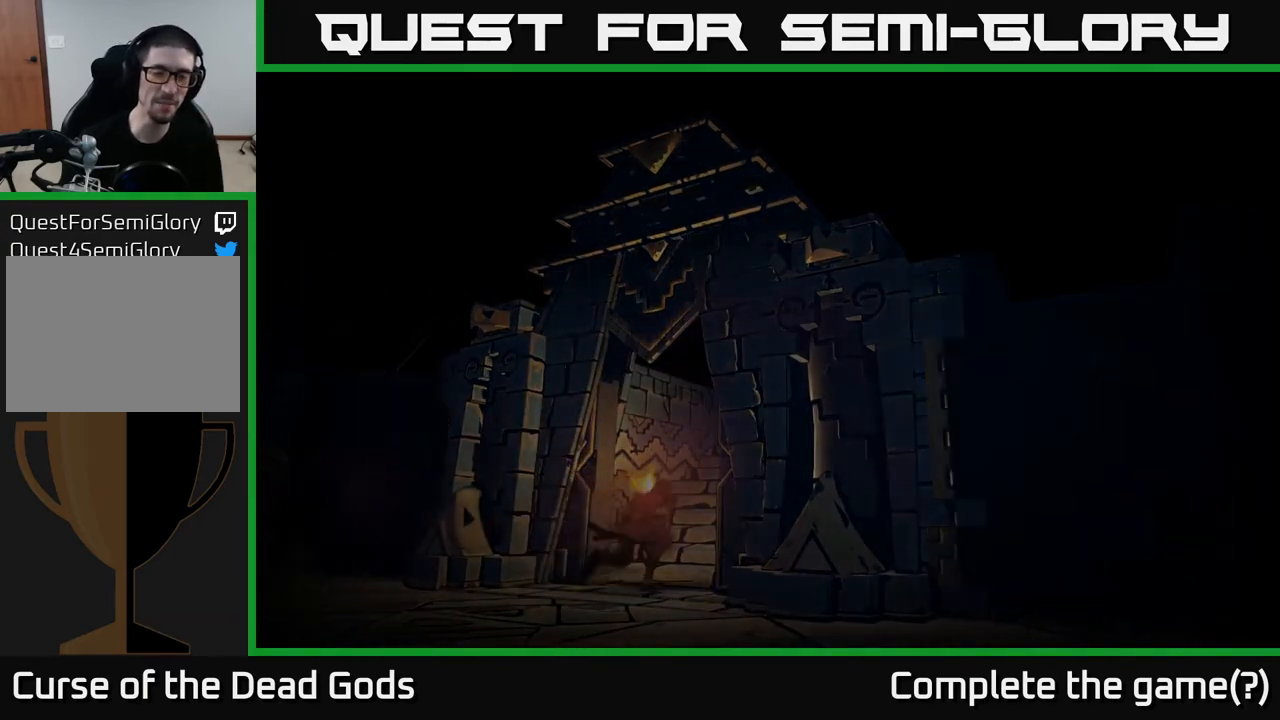
Gameplay with a controller (Xbox layout); each line is a JSON object with the inputs held at the frame after it. "events" lists button and stick changes between this image and that frame as [ms after this image, input, new state], when the widget could be followed in between.
{"buttons": [], "left_stick": "center", "right_stick": "center", "events": []}
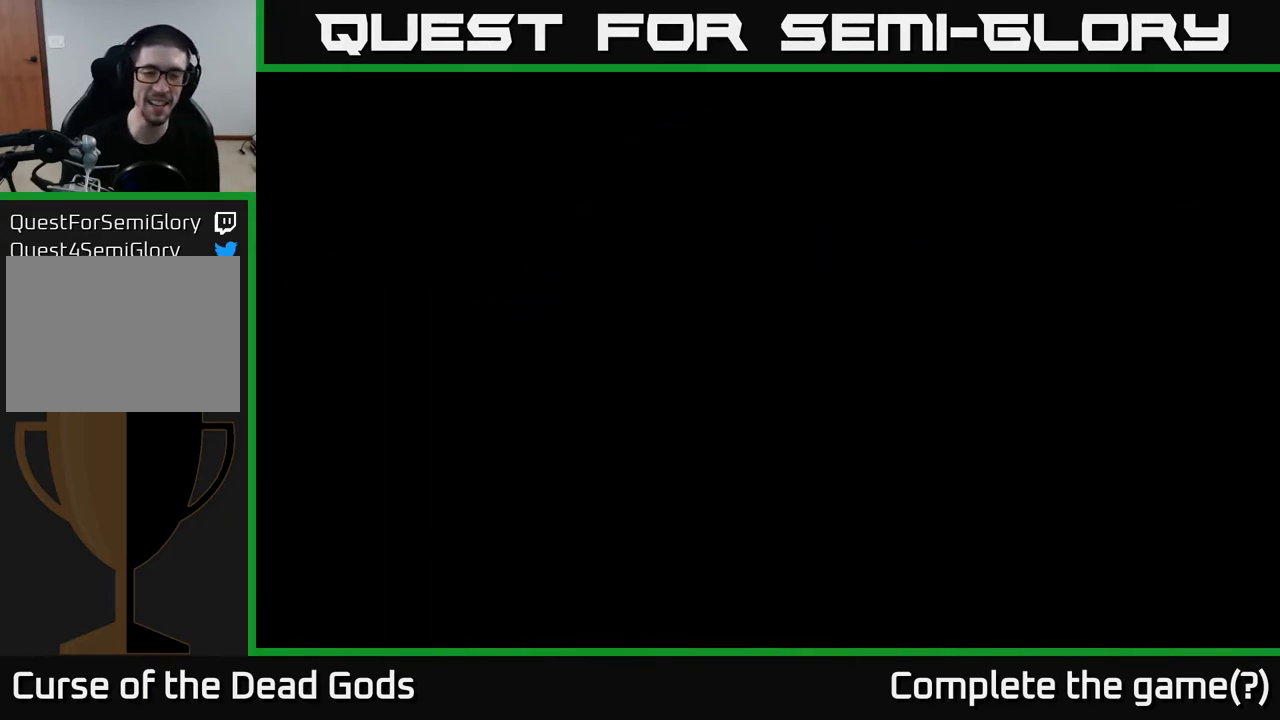
{"buttons": [], "left_stick": "center", "right_stick": "center", "events": []}
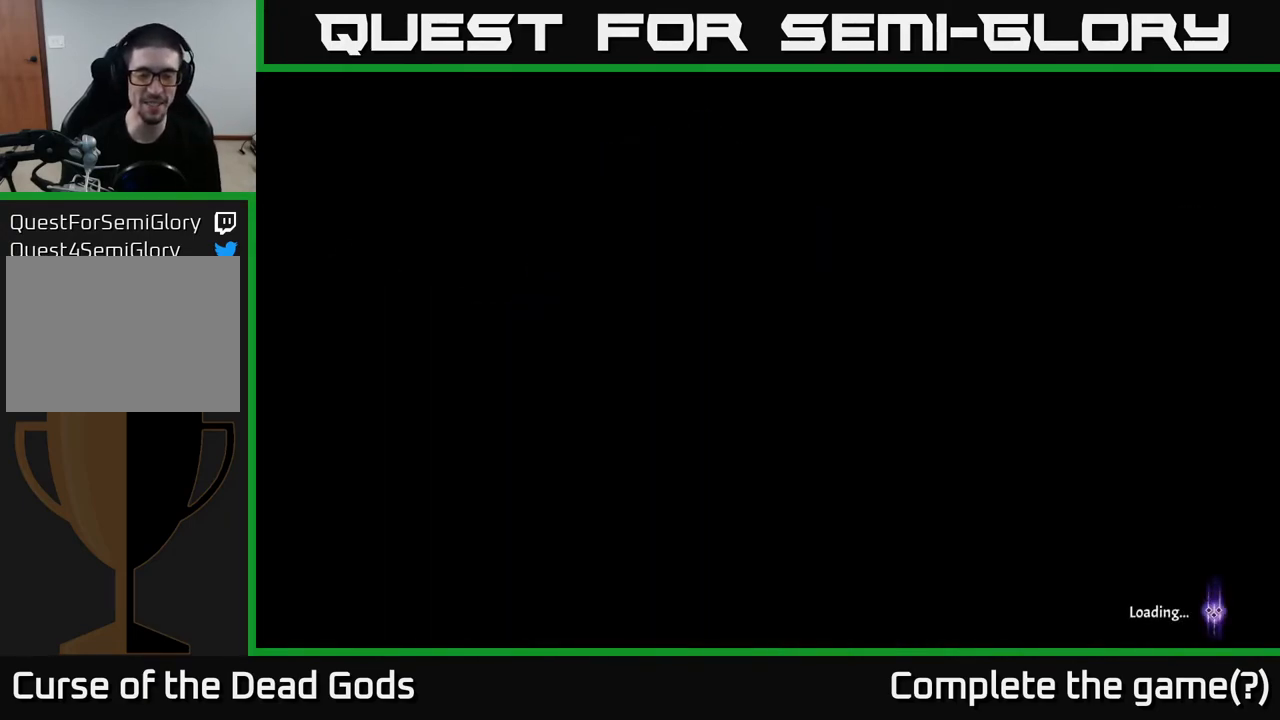
{"buttons": [], "left_stick": "center", "right_stick": "center", "events": []}
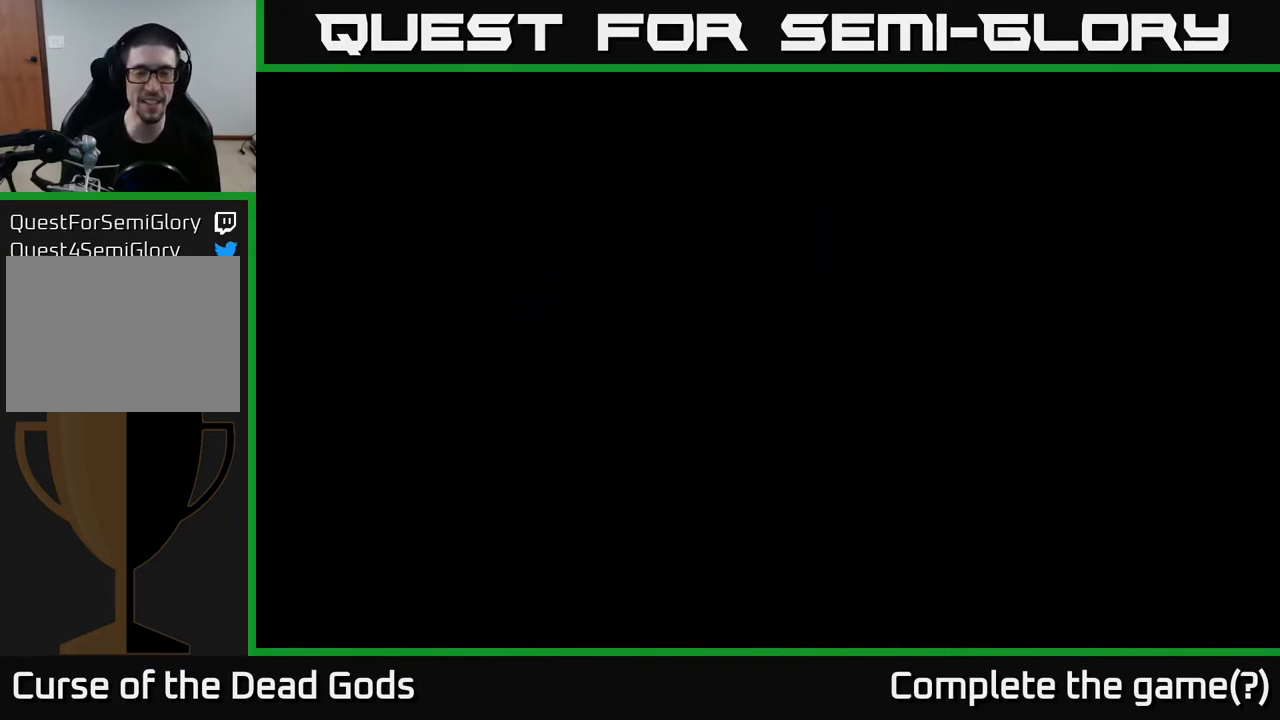
{"buttons": [], "left_stick": "center", "right_stick": "center", "events": []}
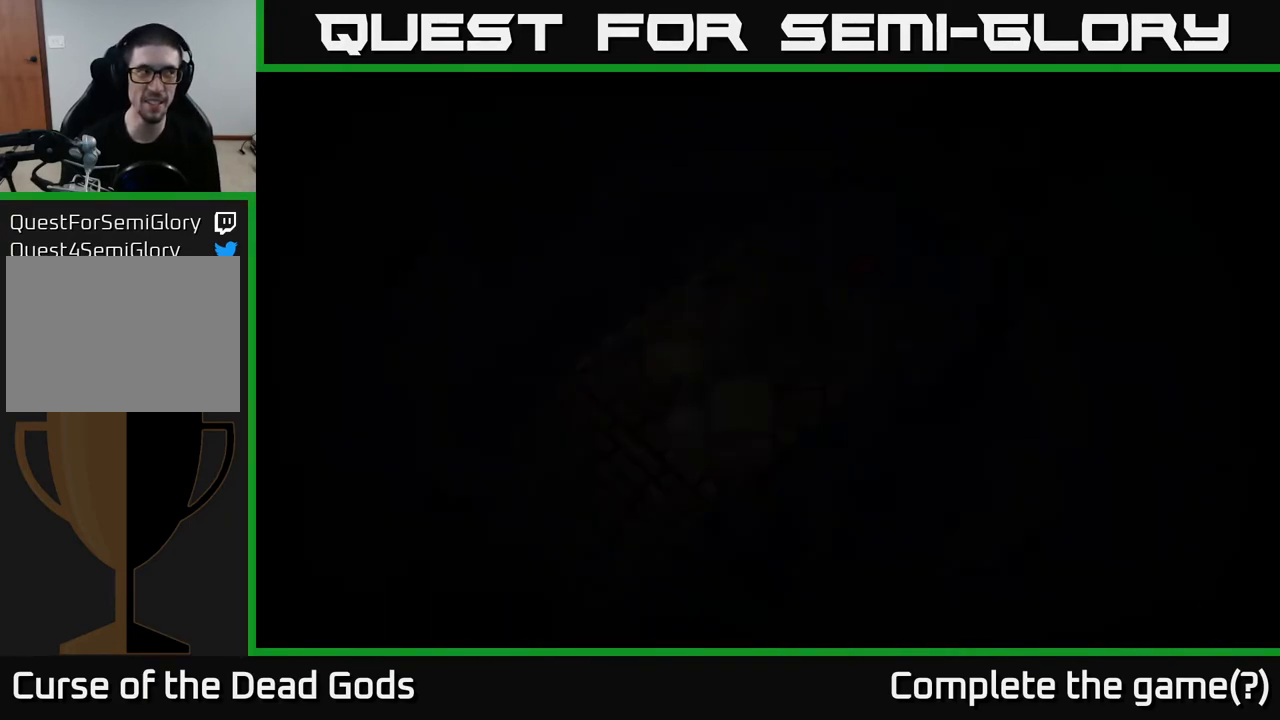
{"buttons": [], "left_stick": "center", "right_stick": "center", "events": []}
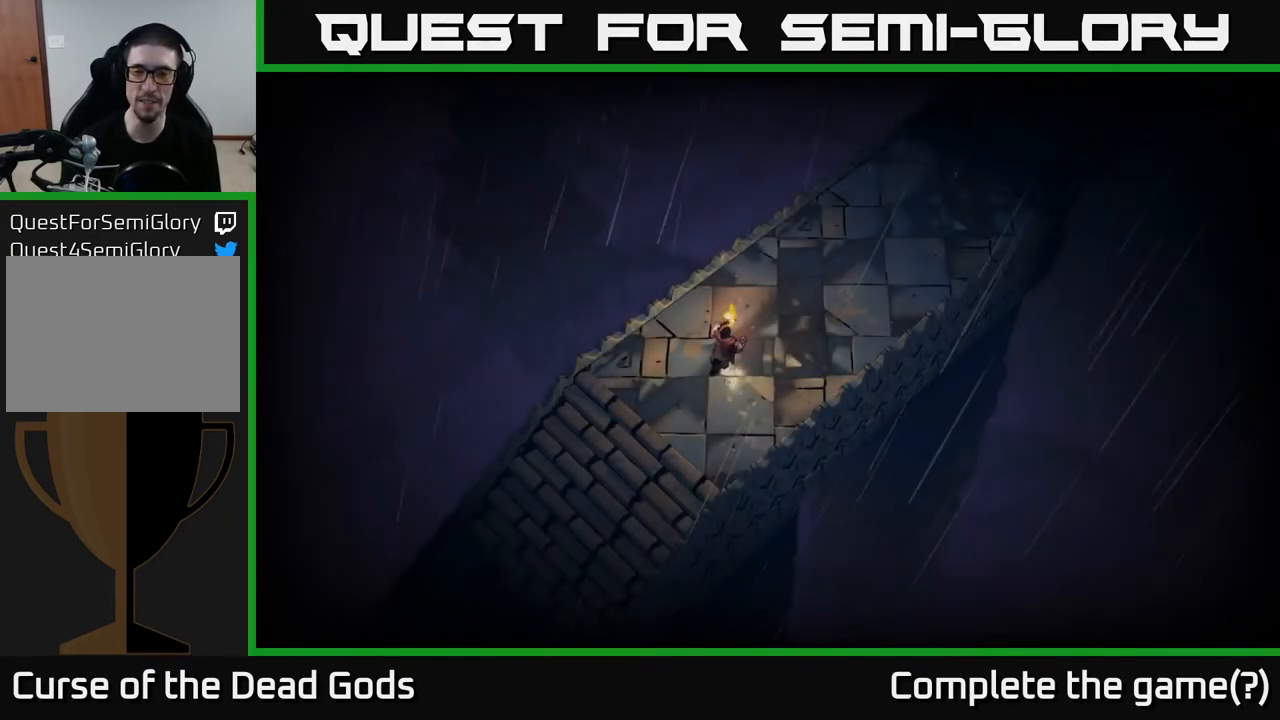
{"buttons": [], "left_stick": "up-right", "right_stick": "center", "events": [[117, "left_stick", "up-right"]]}
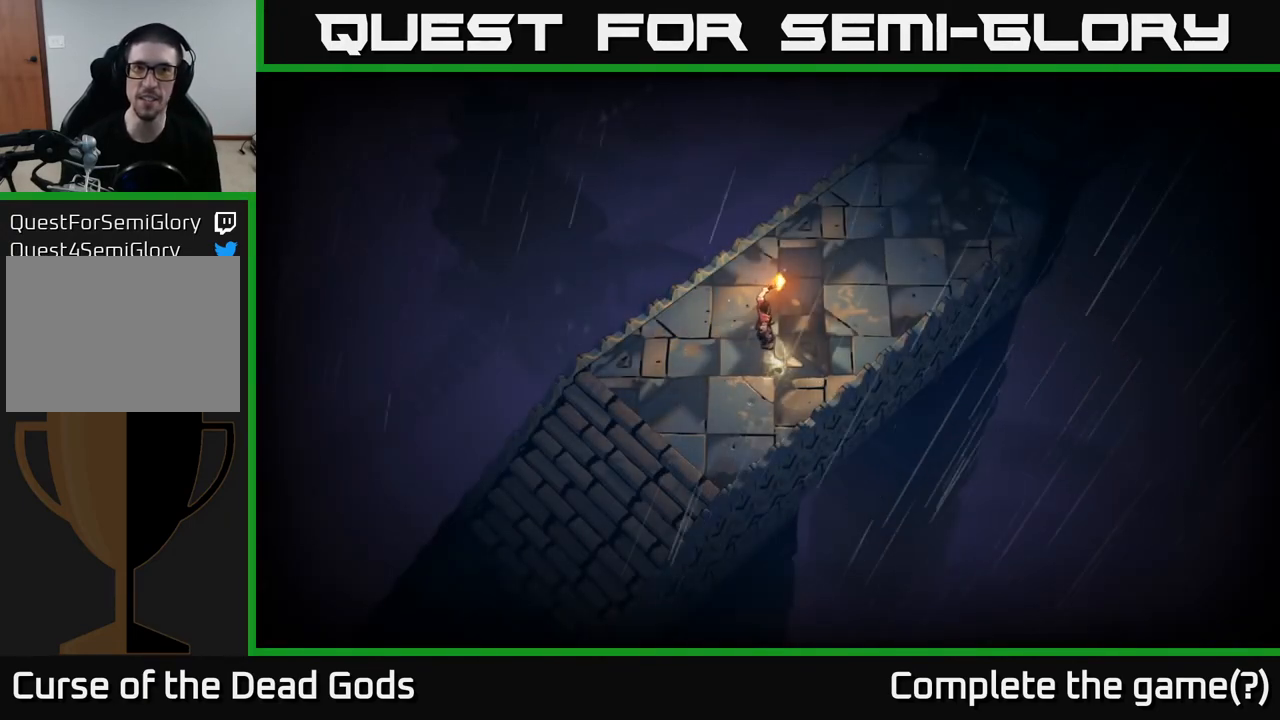
{"buttons": [], "left_stick": "up-right", "right_stick": "center", "events": []}
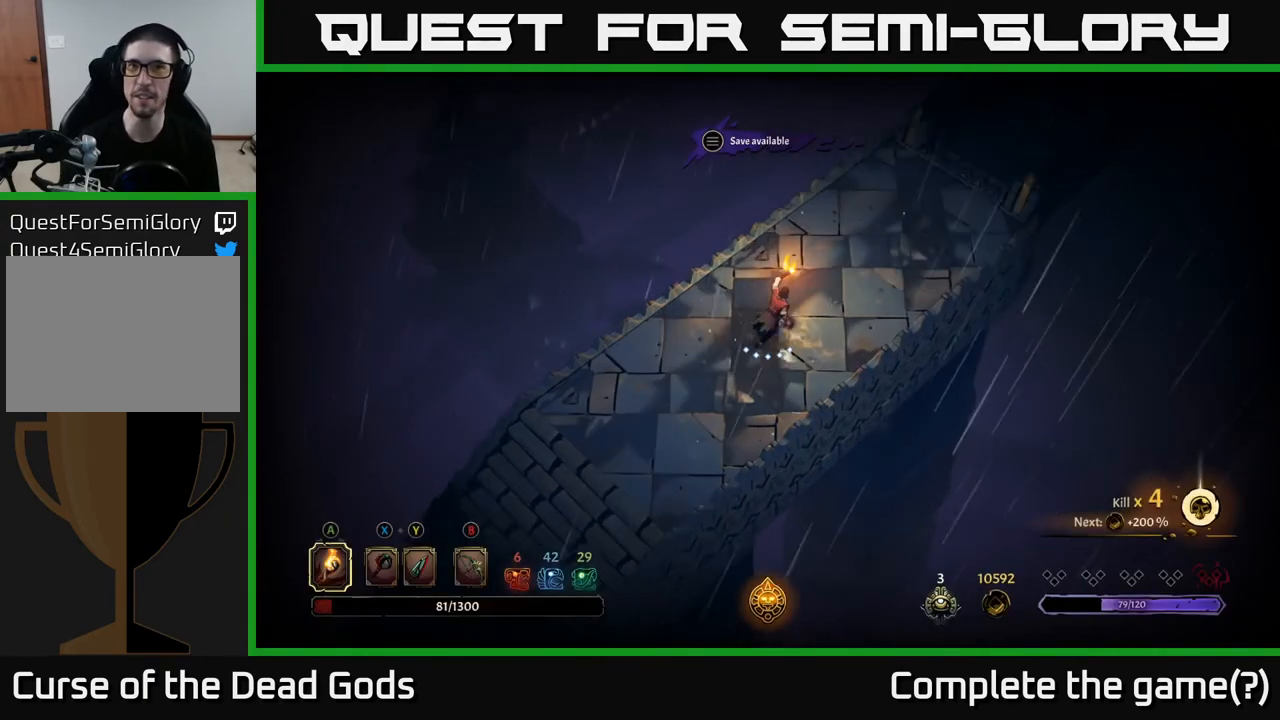
{"buttons": [], "left_stick": "up-right", "right_stick": "center", "events": []}
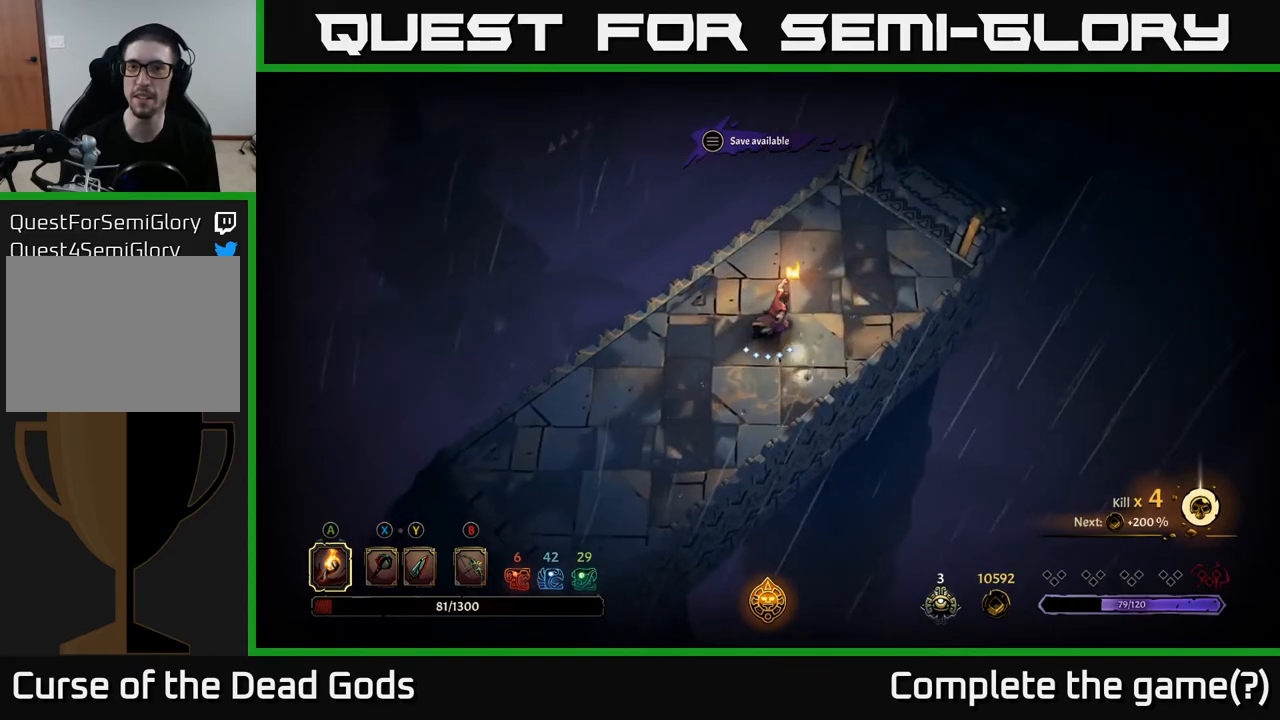
{"buttons": [], "left_stick": "up-right", "right_stick": "center", "events": []}
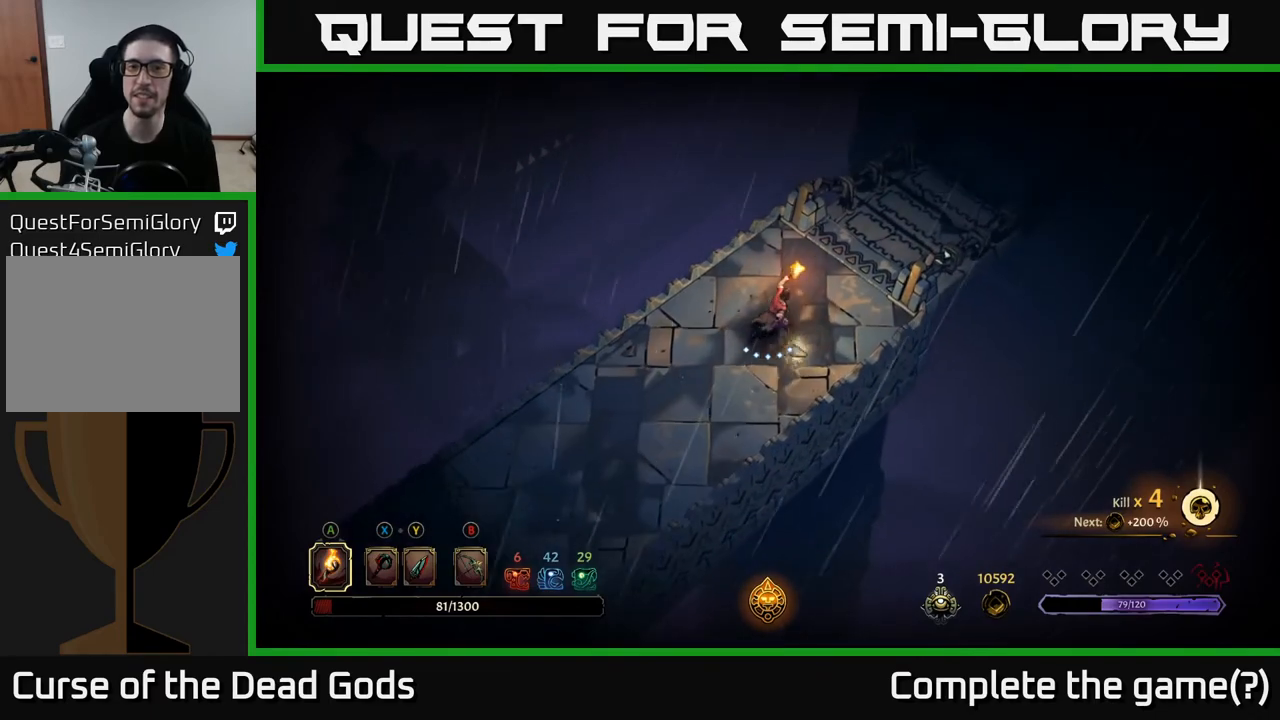
{"buttons": [], "left_stick": "up-right", "right_stick": "center", "events": []}
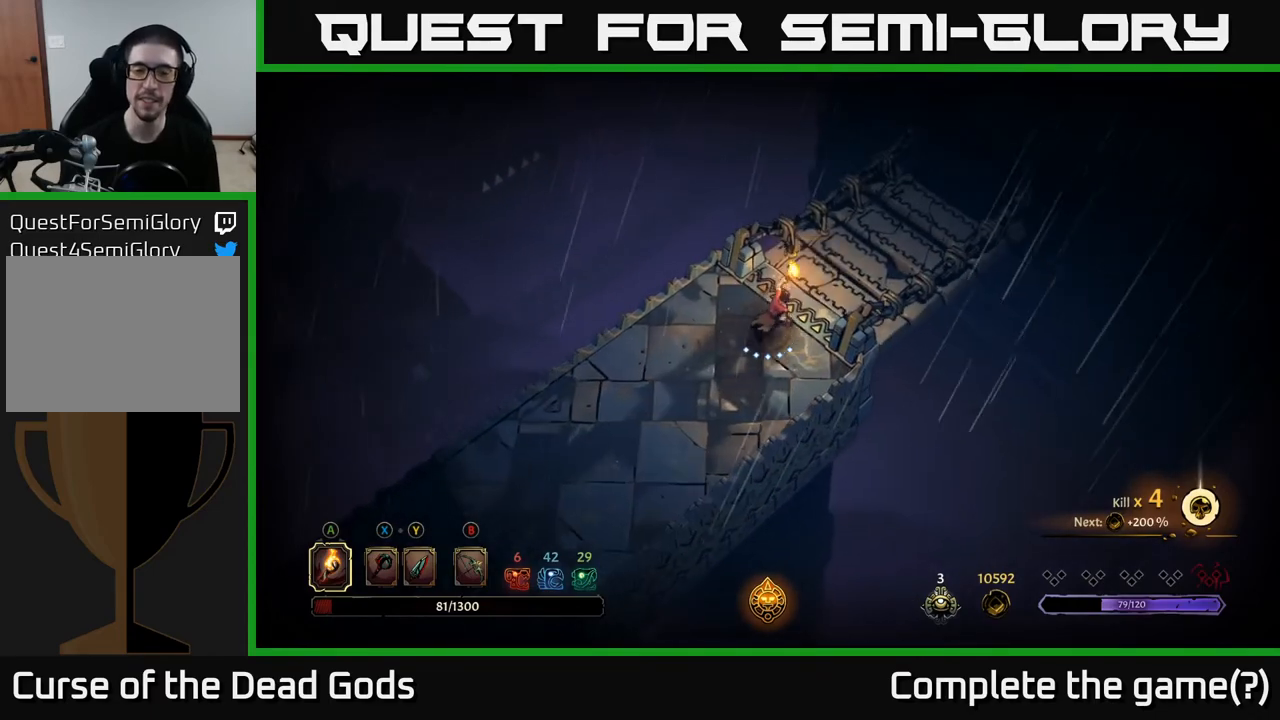
{"buttons": [], "left_stick": "center", "right_stick": "center", "events": [[83, "R1", "down"], [267, "R1", "up"], [433, "left_stick", "center"]]}
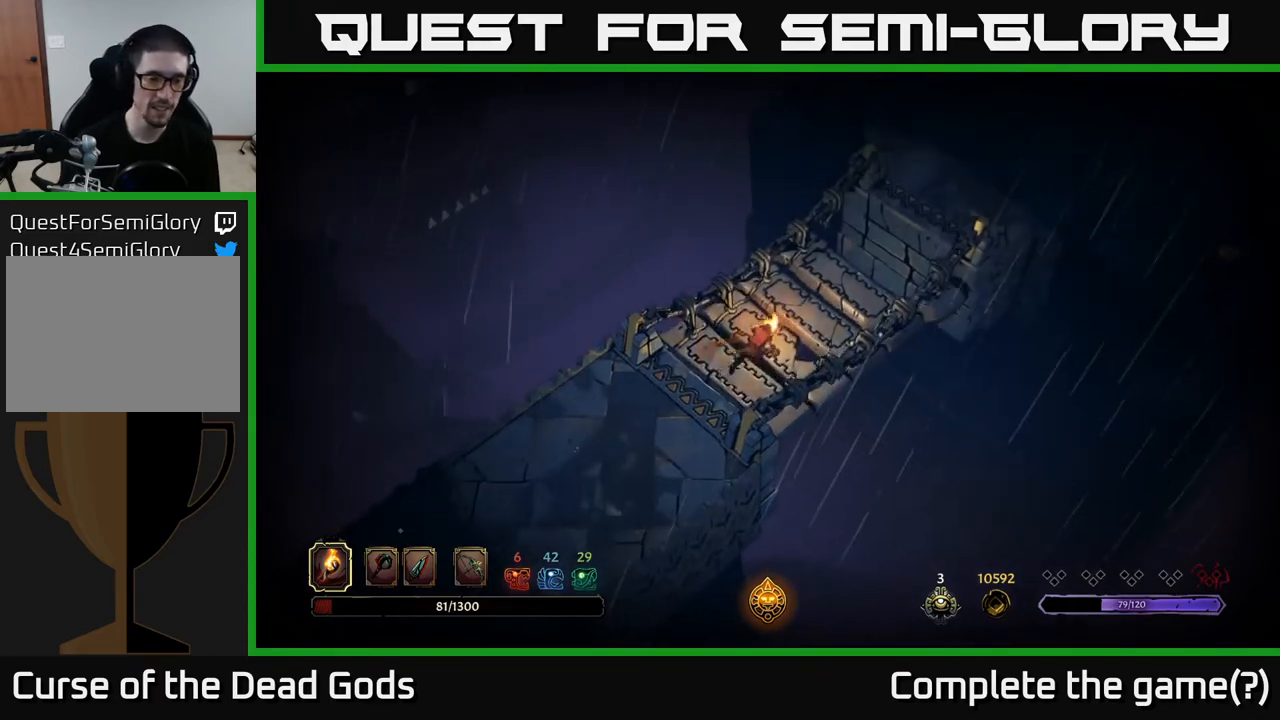
{"buttons": [], "left_stick": "center", "right_stick": "center", "events": []}
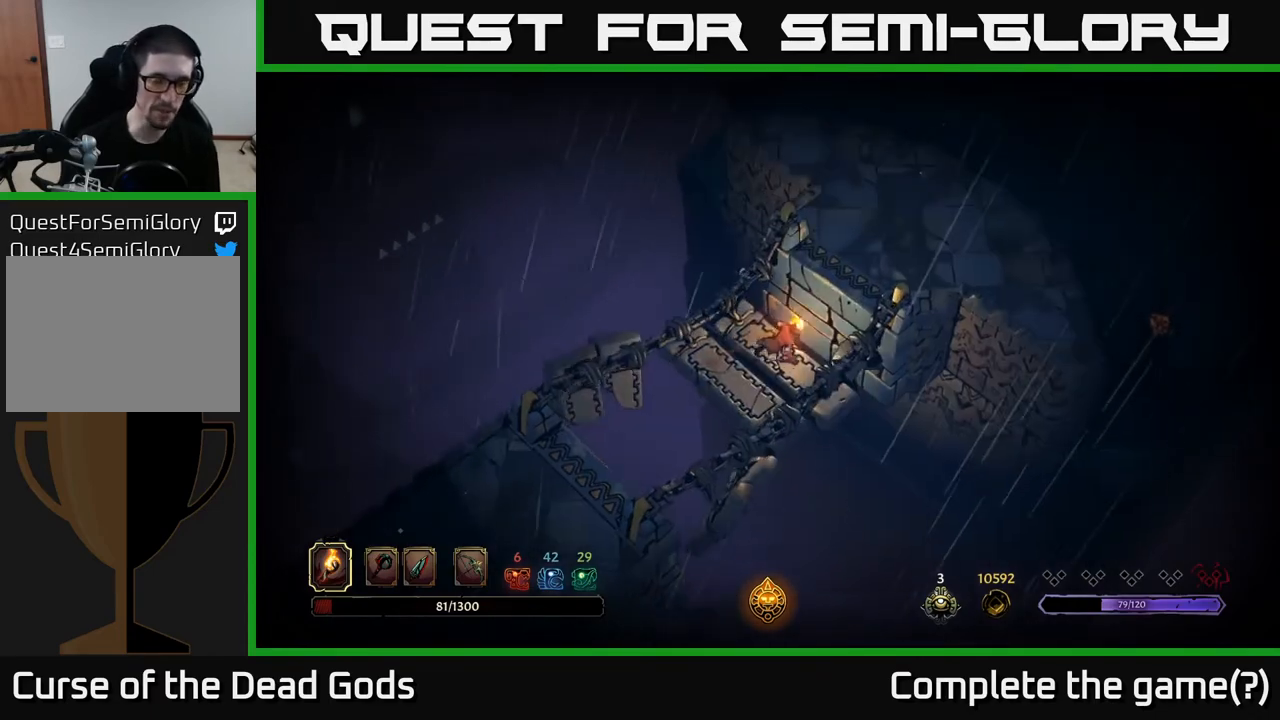
{"buttons": [], "left_stick": "up-right", "right_stick": "center", "events": [[417, "left_stick", "up-right"]]}
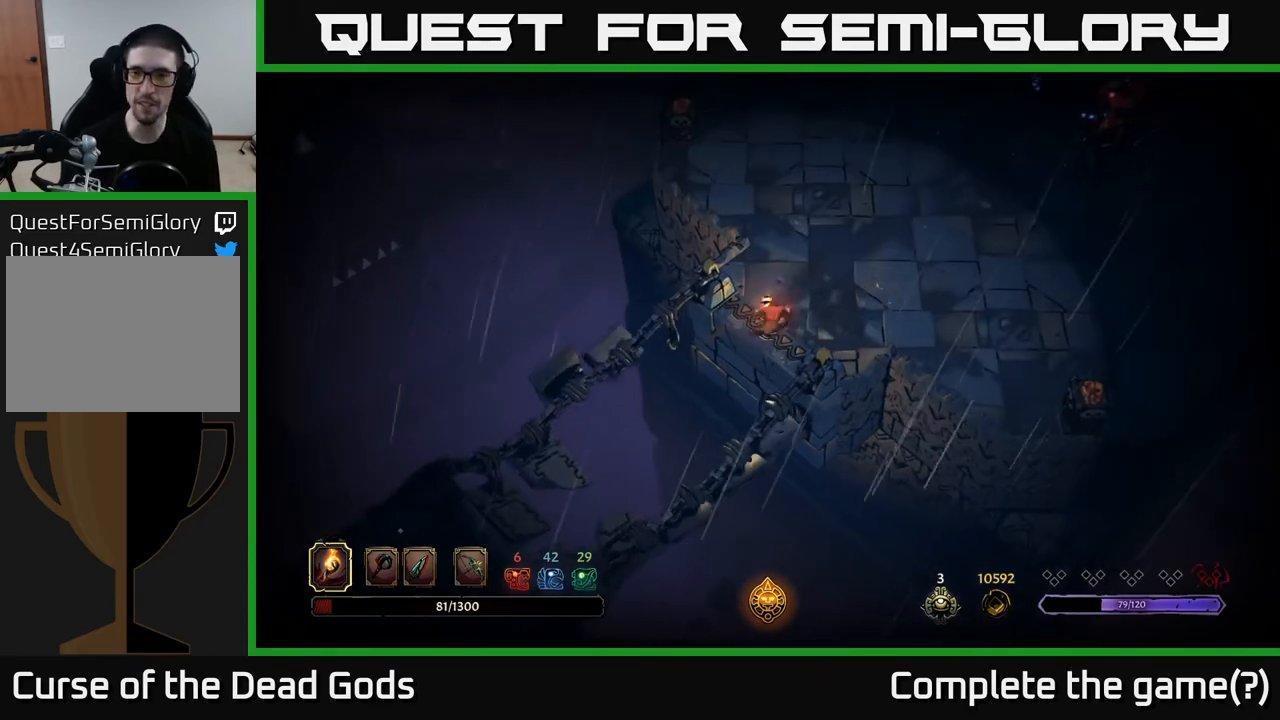
{"buttons": [], "left_stick": "up-right", "right_stick": "center", "events": []}
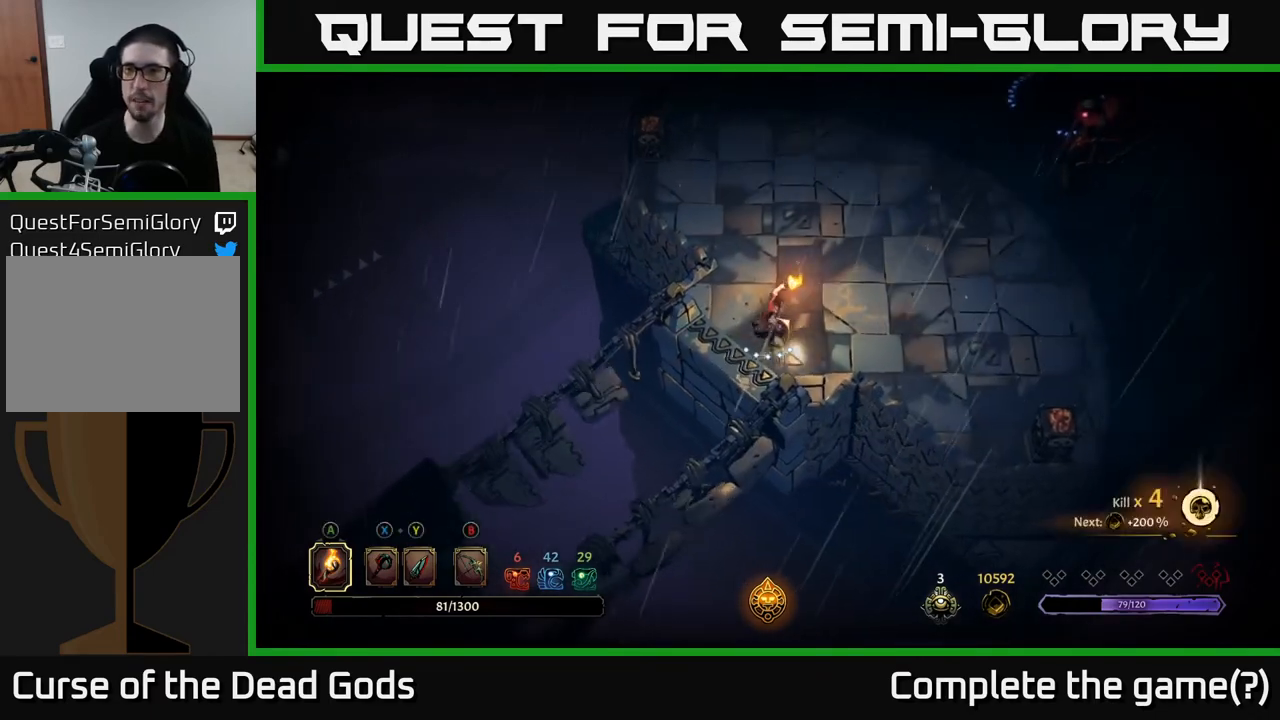
{"buttons": ["Y"], "left_stick": "up-right", "right_stick": "center", "events": [[433, "Y", "down"]]}
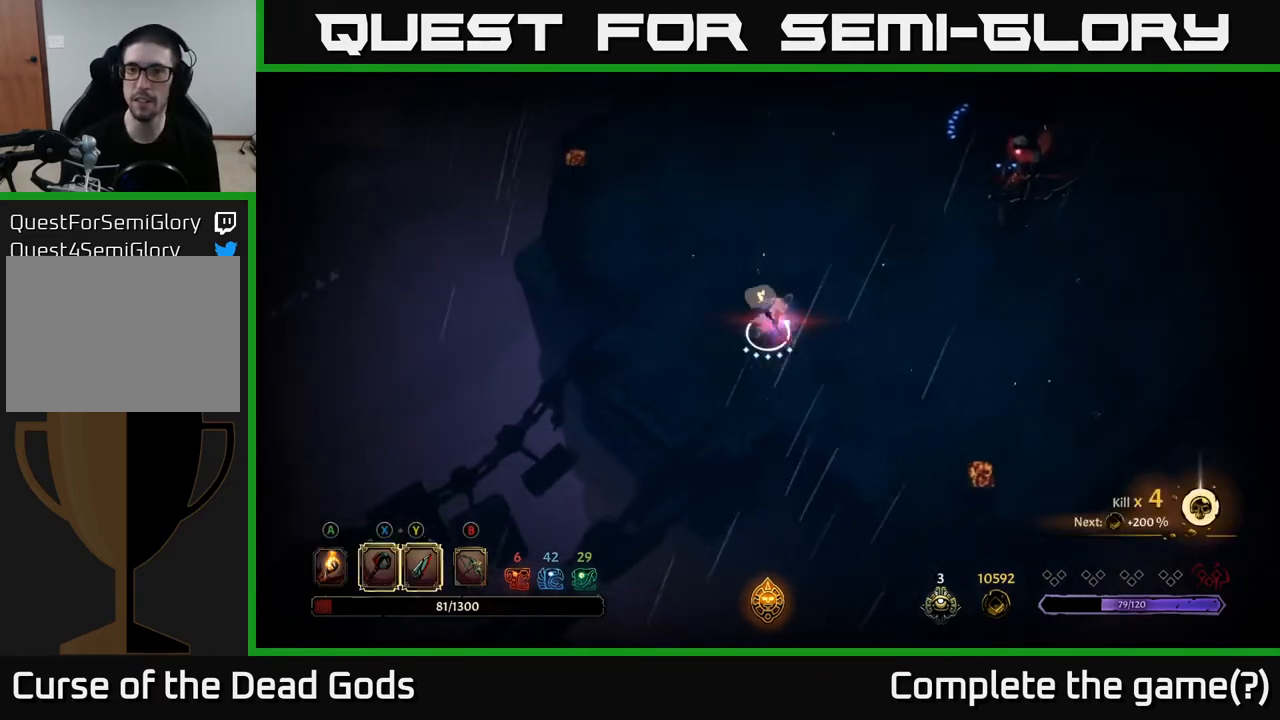
{"buttons": ["B"], "left_stick": "up-right", "right_stick": "center", "events": [[17, "Y", "up"], [450, "B", "down"]]}
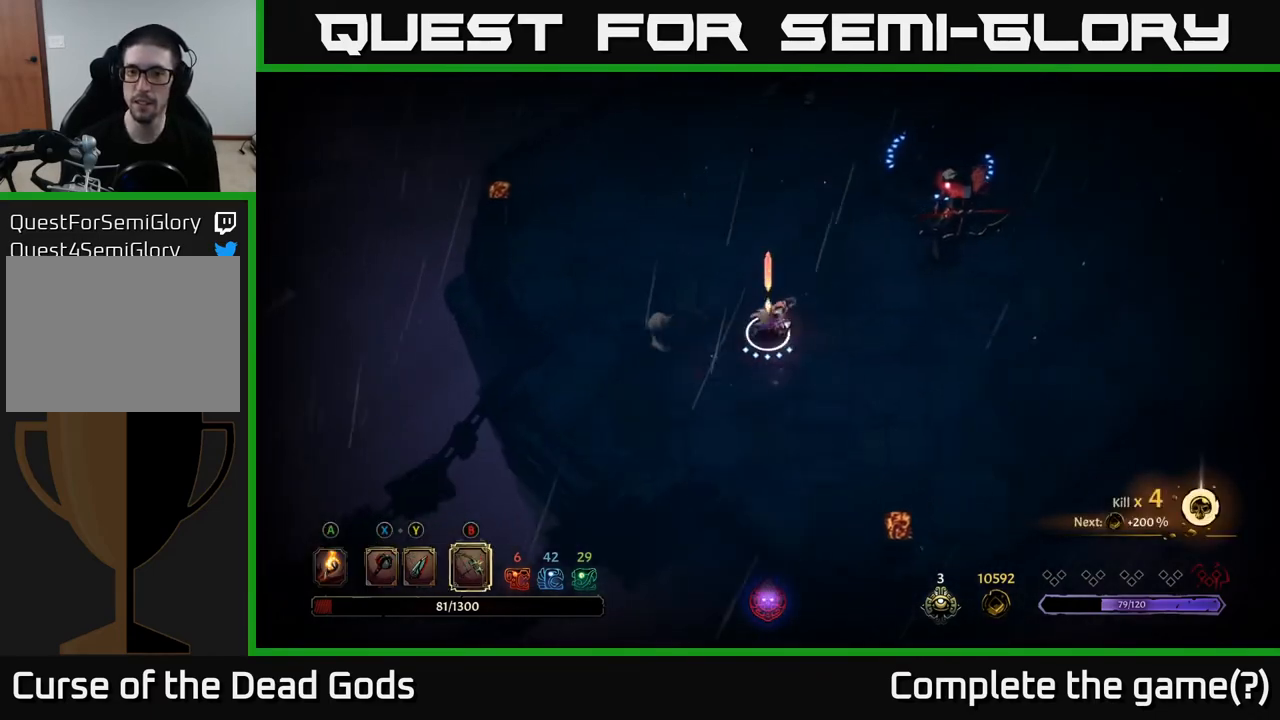
{"buttons": ["B"], "left_stick": "up-right", "right_stick": "center", "events": []}
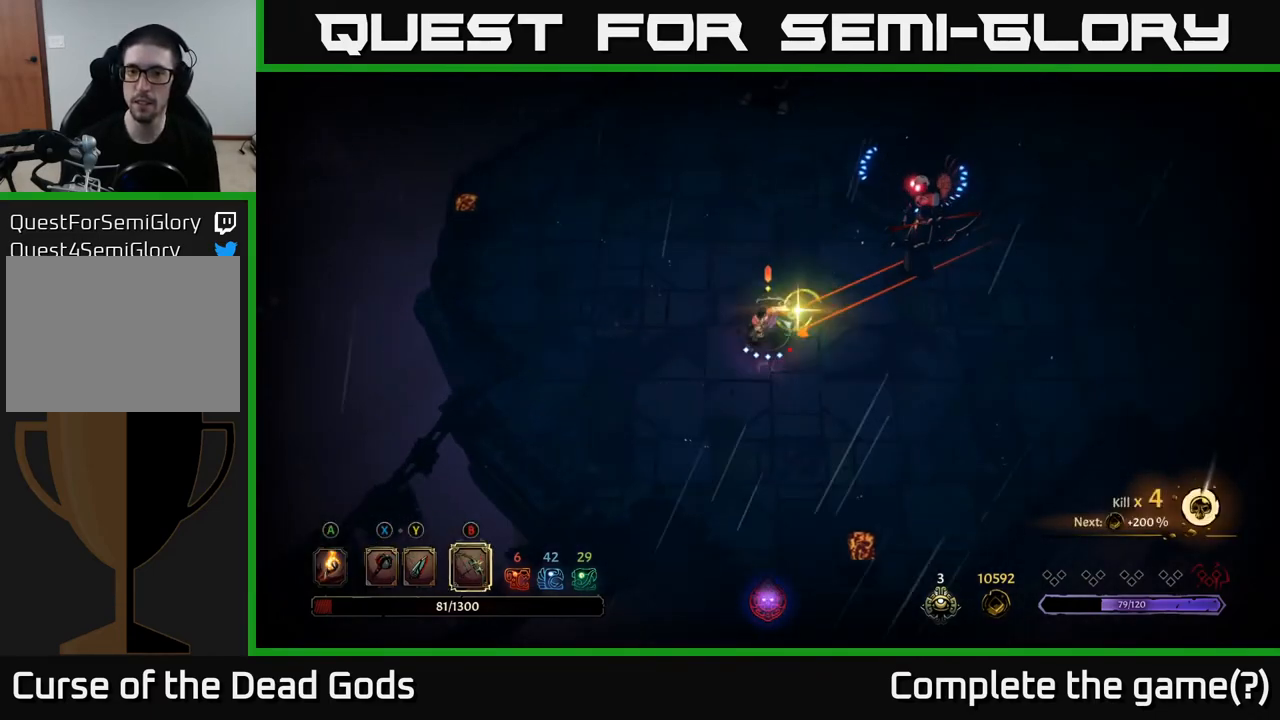
{"buttons": [], "left_stick": "up-right", "right_stick": "center", "events": [[450, "B", "up"]]}
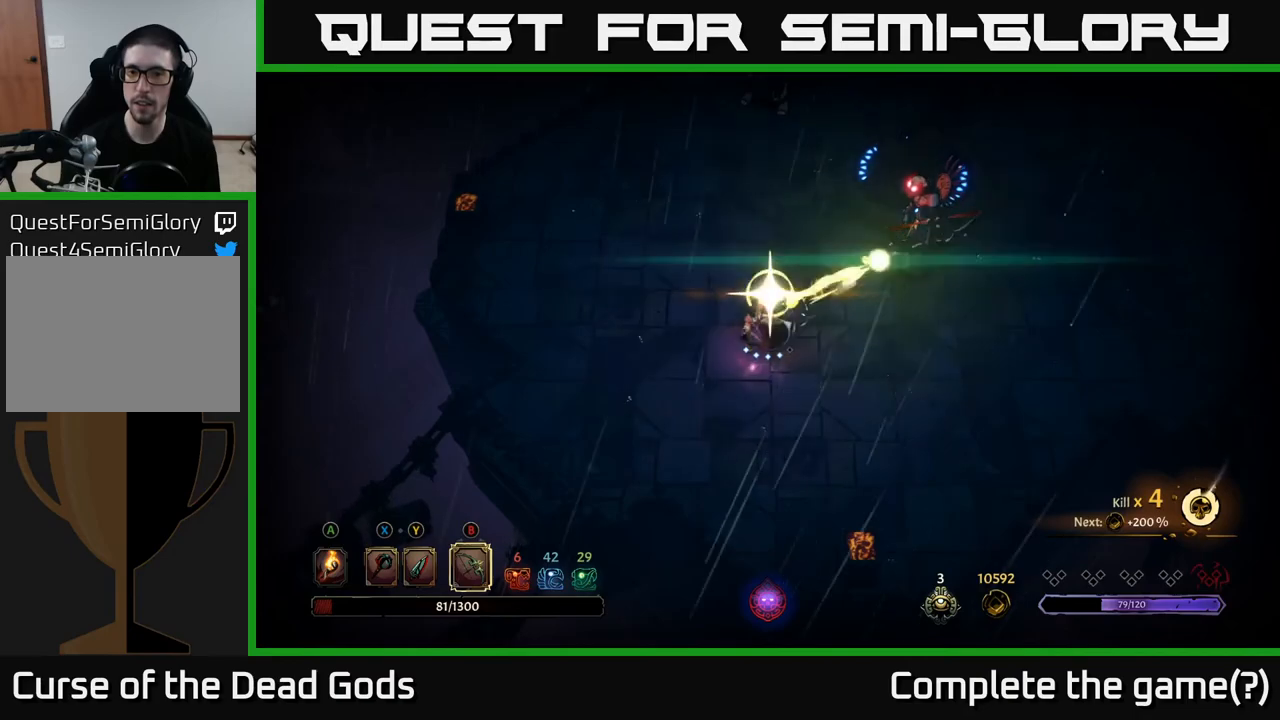
{"buttons": [], "left_stick": "up-right", "right_stick": "center", "events": [[150, "Y", "down"], [250, "Y", "up"]]}
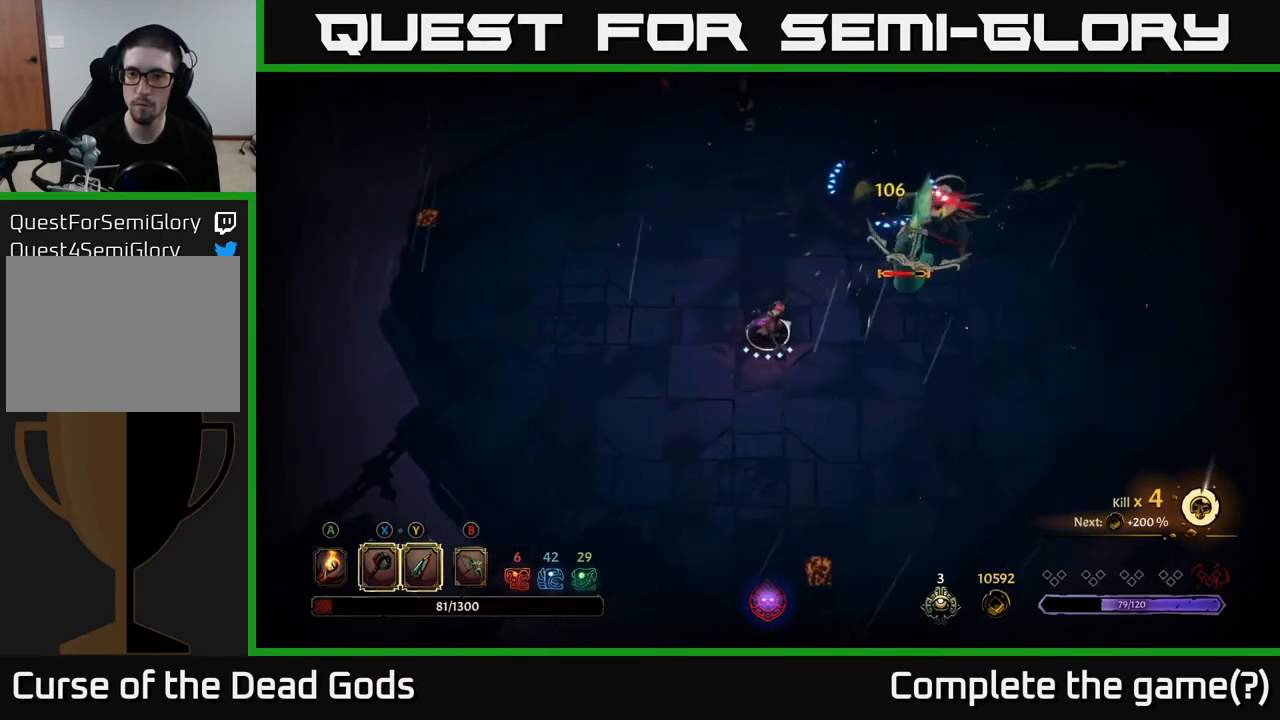
{"buttons": [], "left_stick": "up-right", "right_stick": "center", "events": [[117, "Y", "down"], [467, "Y", "up"]]}
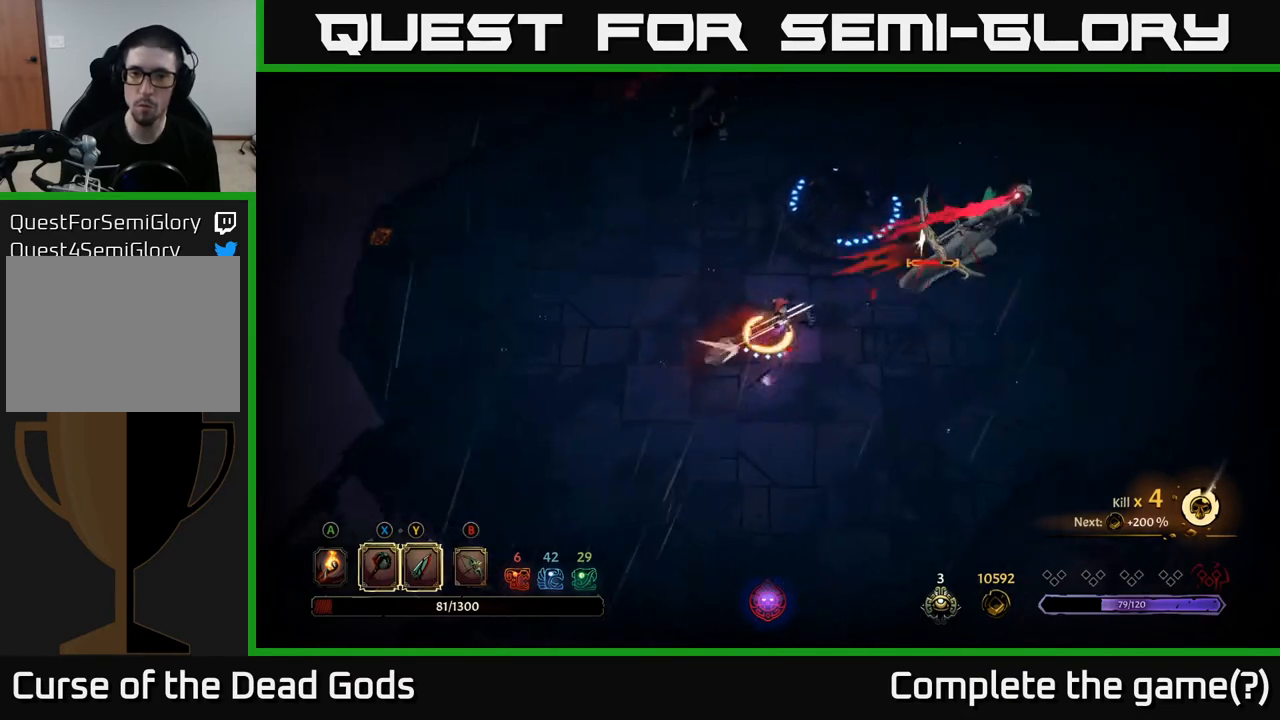
{"buttons": [], "left_stick": "up-right", "right_stick": "center", "events": []}
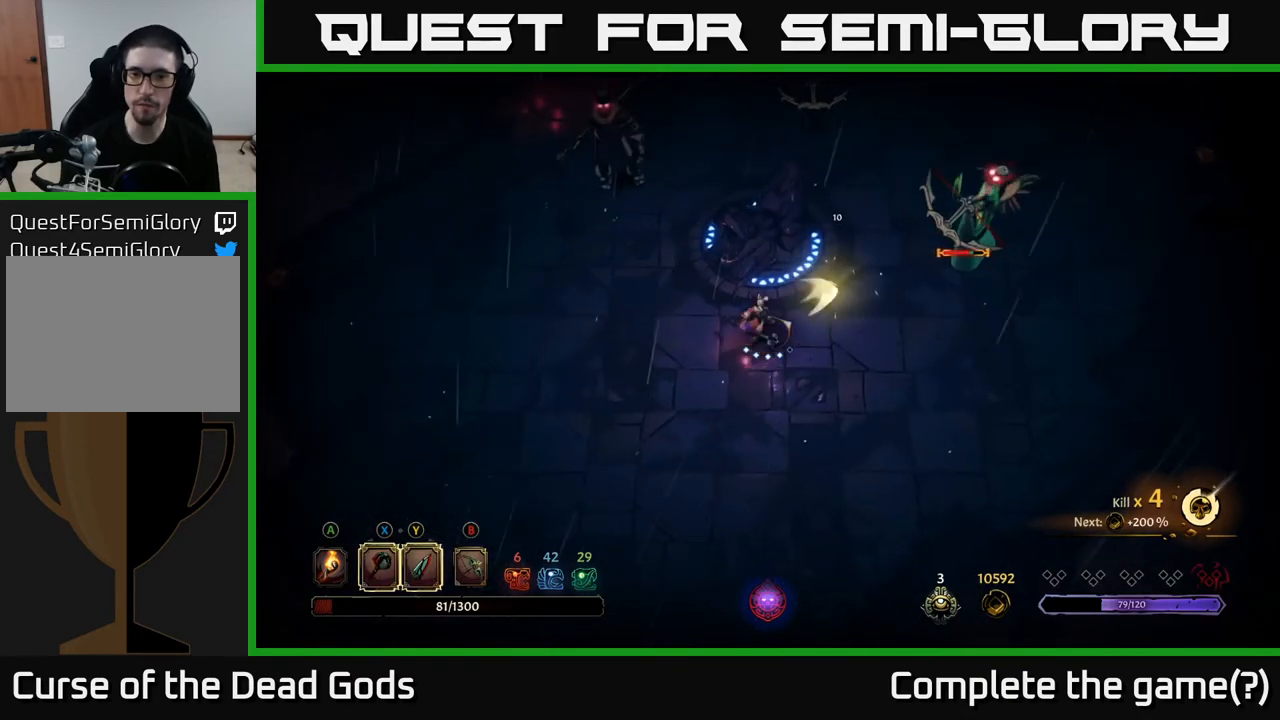
{"buttons": [], "left_stick": "up-right", "right_stick": "center", "events": [[17, "A", "down"], [17, "X", "down"], [33, "X", "up"], [167, "A", "up"]]}
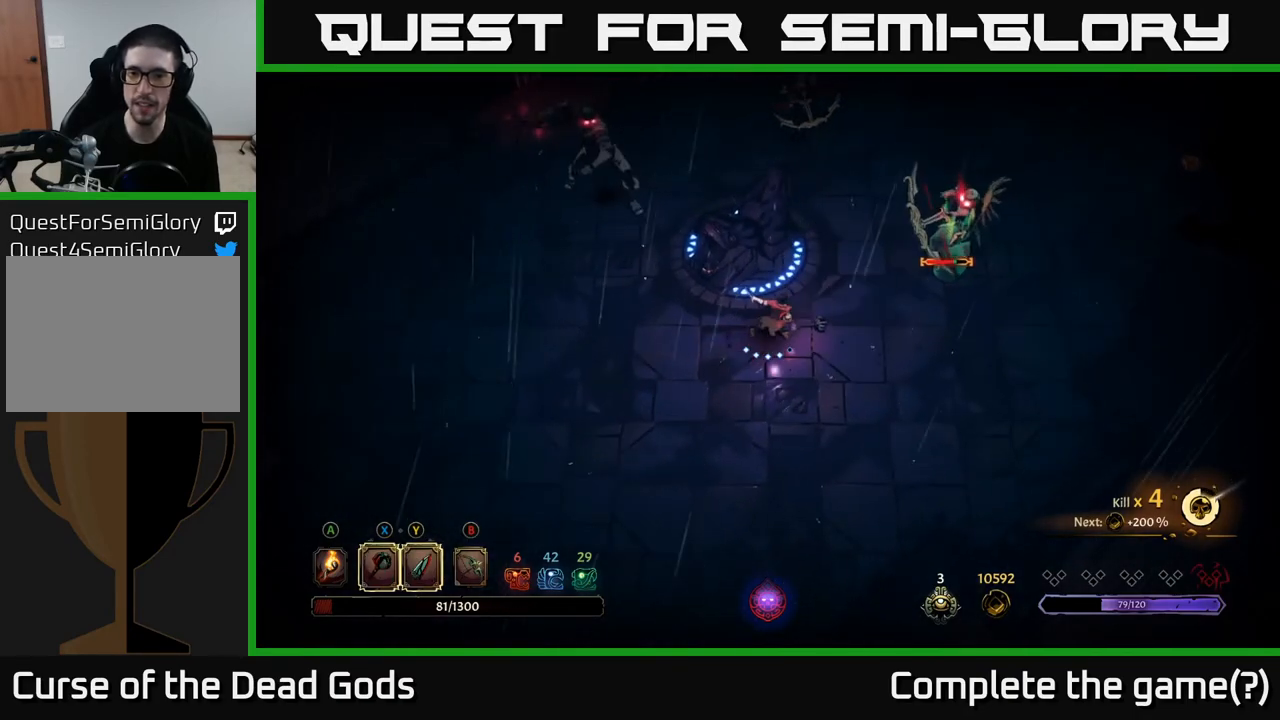
{"buttons": [], "left_stick": "right", "right_stick": "center", "events": [[167, "left_stick", "right"]]}
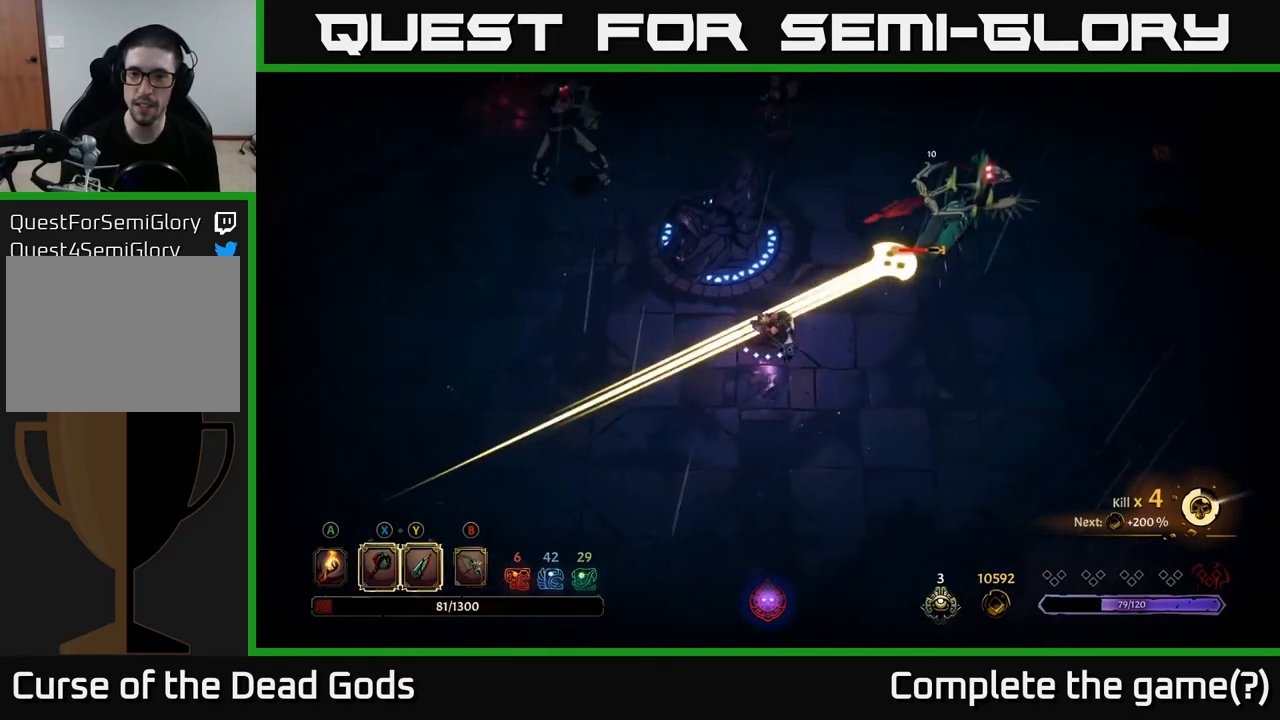
{"buttons": [], "left_stick": "up-right", "right_stick": "center", "events": [[67, "R2", "down"], [200, "left_stick", "up-right"], [283, "R2", "up"]]}
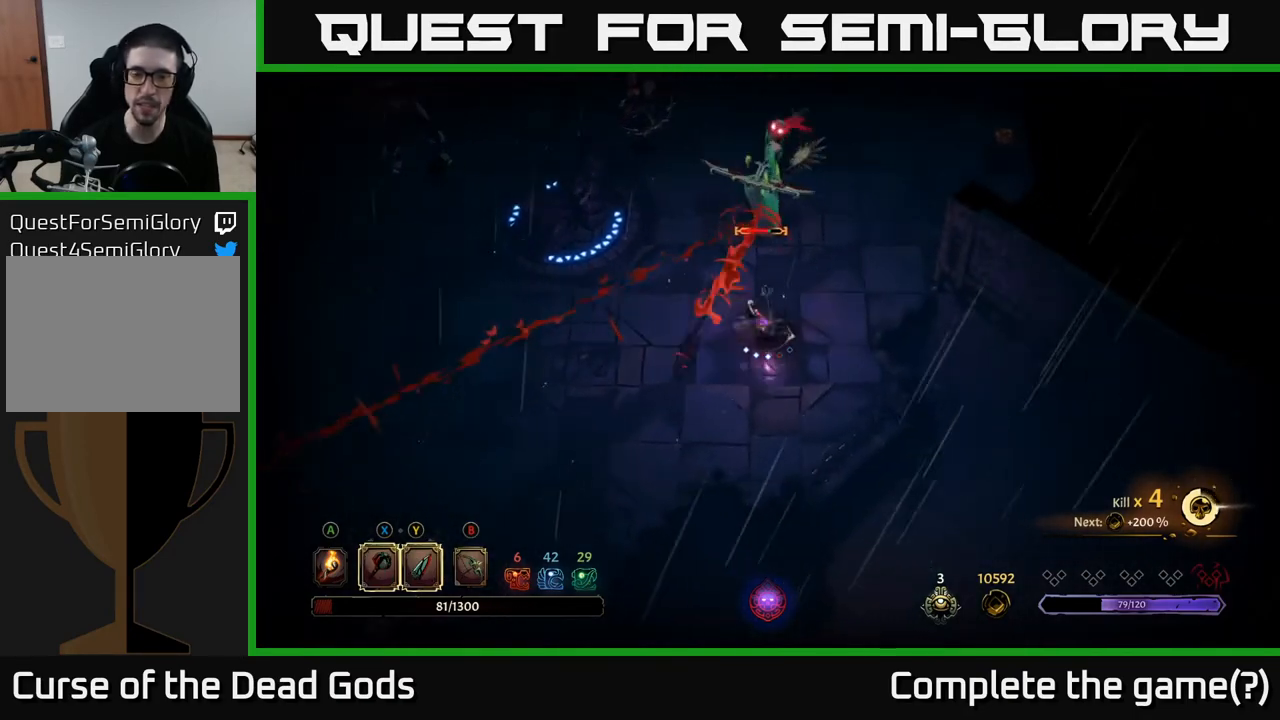
{"buttons": [], "left_stick": "up-right", "right_stick": "center", "events": []}
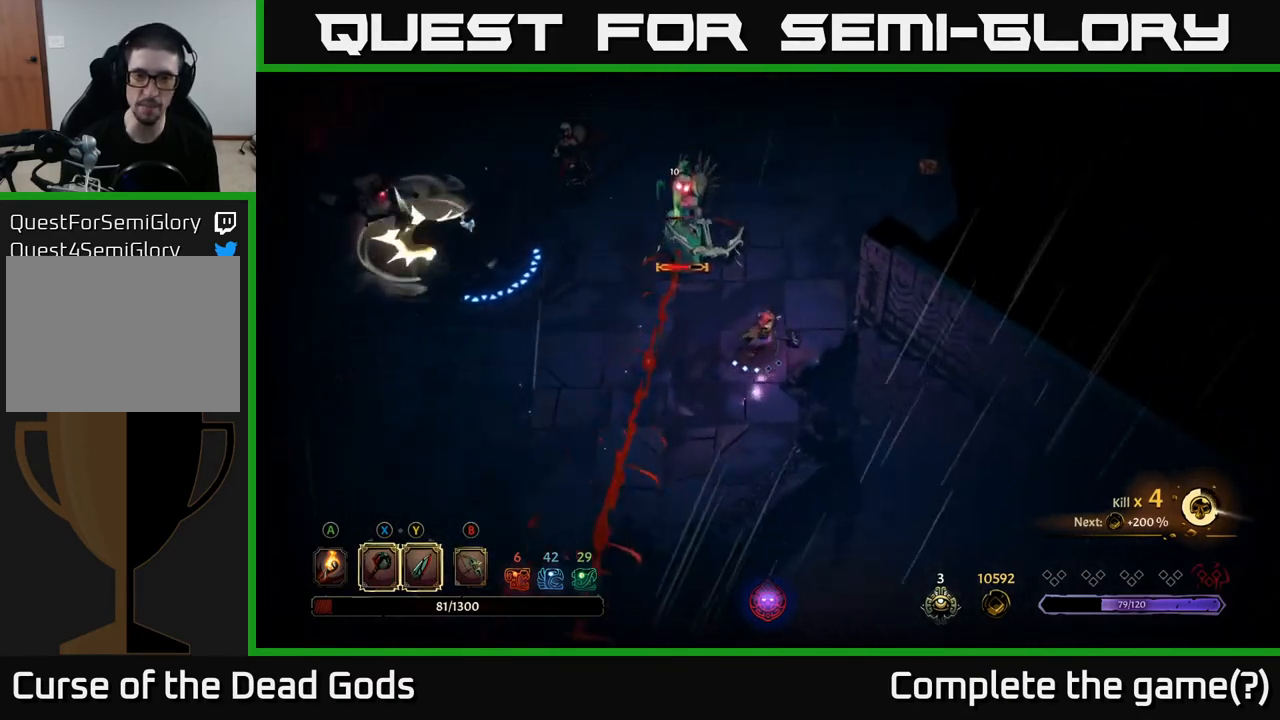
{"buttons": [], "left_stick": "up", "right_stick": "center", "events": [[83, "Y", "down"], [117, "left_stick", "up-left"], [433, "left_stick", "up"], [500, "Y", "up"]]}
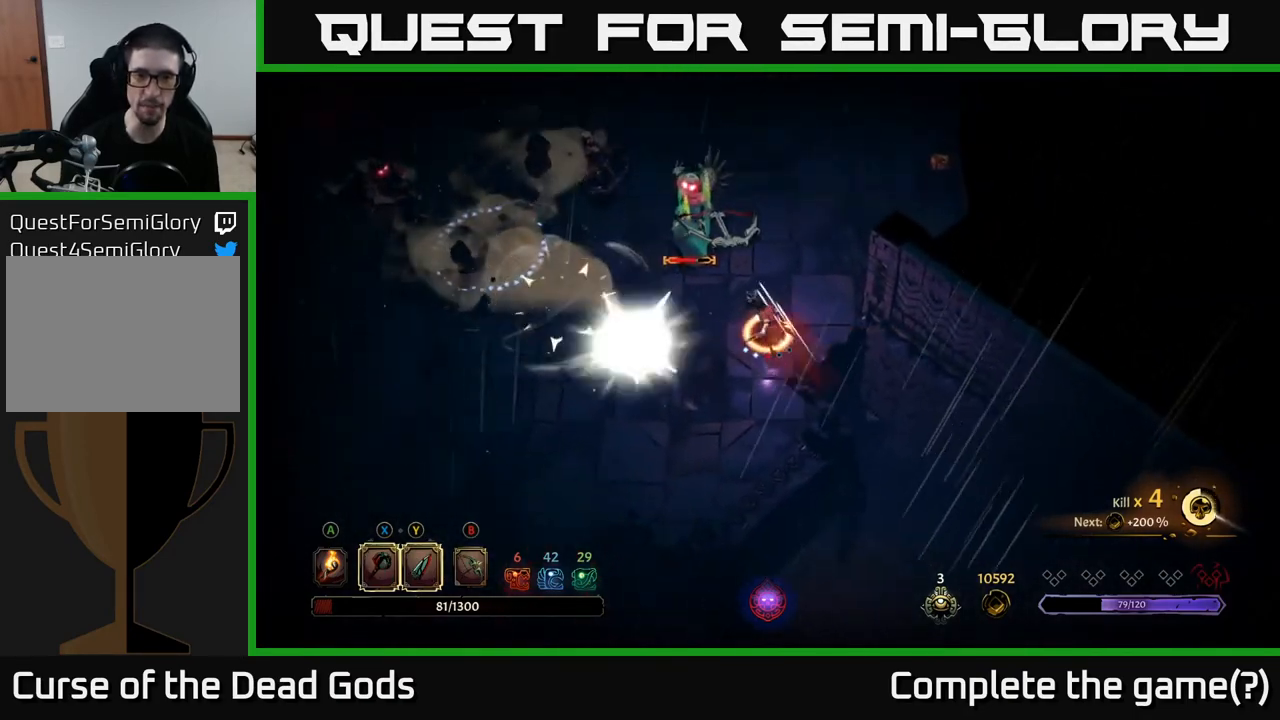
{"buttons": [], "left_stick": "up", "right_stick": "center", "events": []}
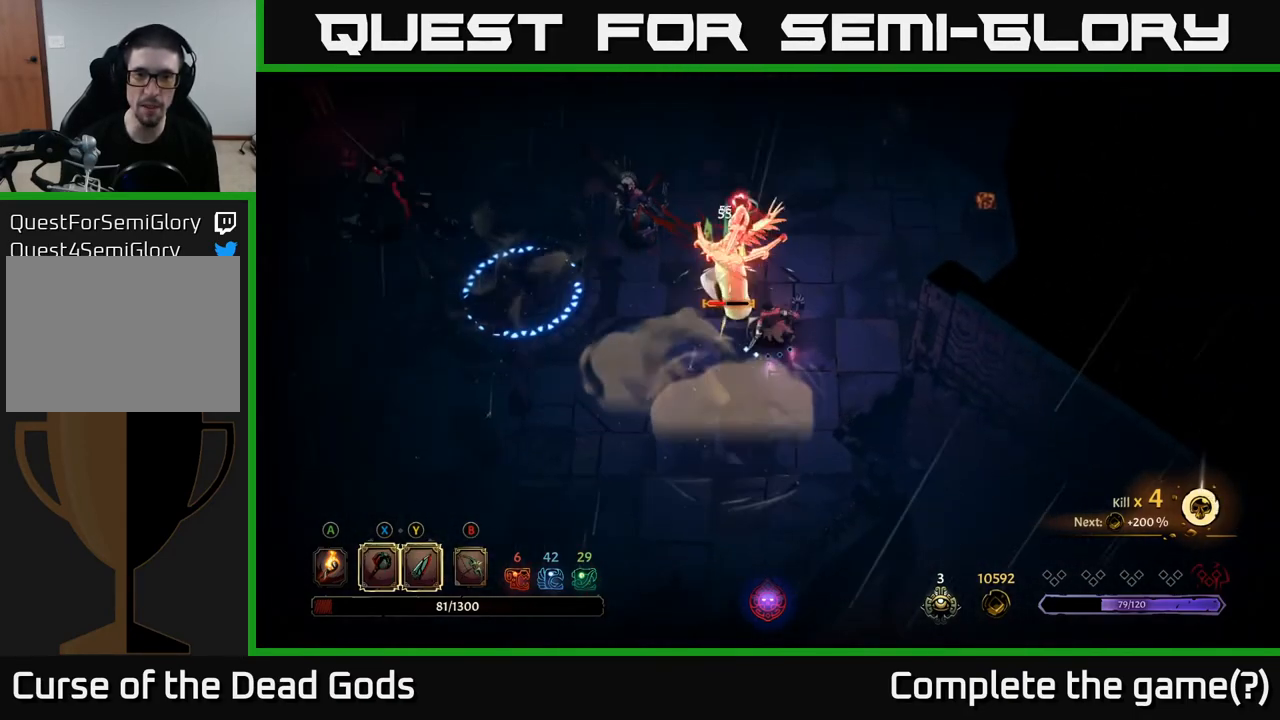
{"buttons": ["Y"], "left_stick": "up-left", "right_stick": "center", "events": [[300, "left_stick", "up-left"], [383, "Y", "down"]]}
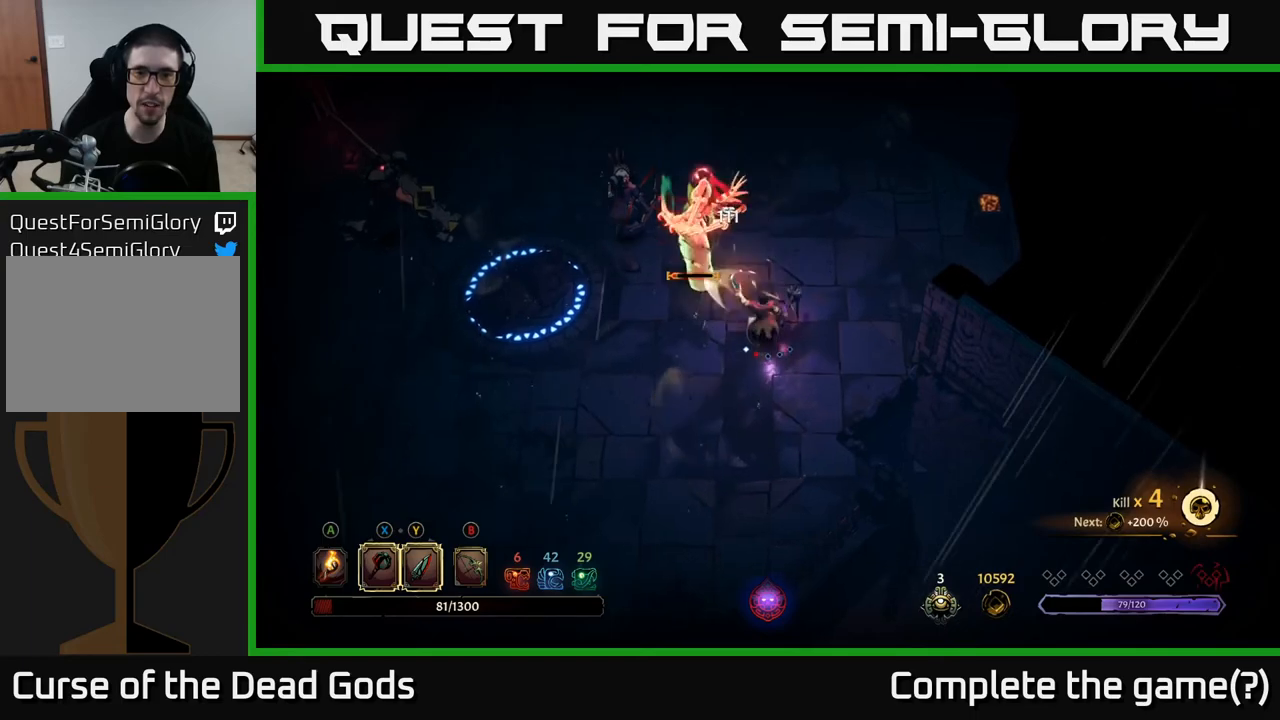
{"buttons": [], "left_stick": "up-left", "right_stick": "center", "events": [[50, "Y", "up"]]}